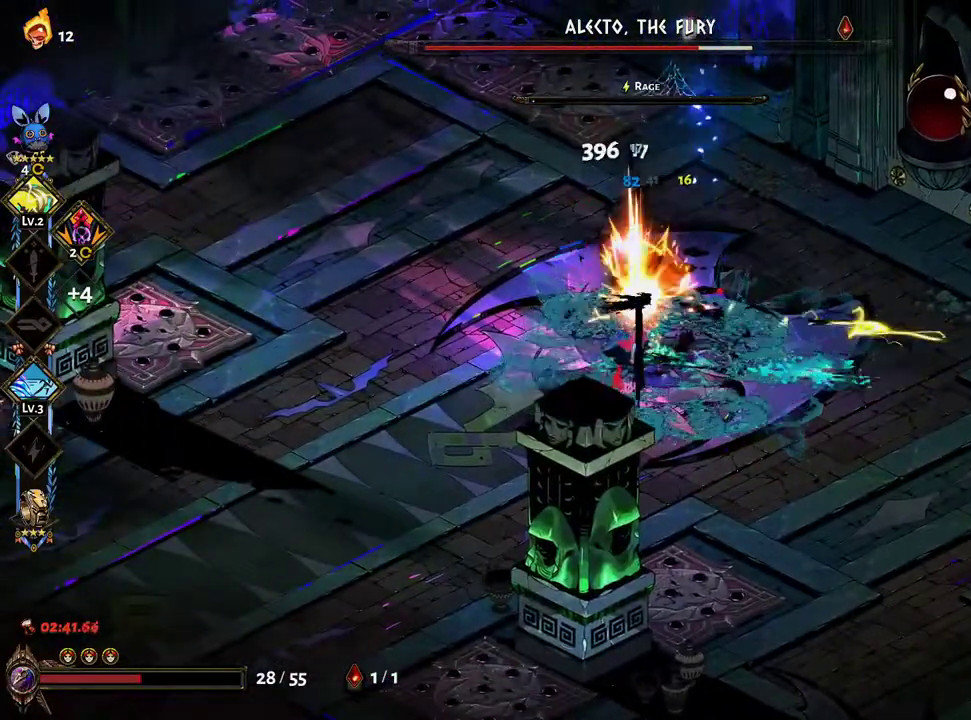
Gameplay with a controller (Xbox layout); each line is a JSON object with the inputs held at the frame after it (dt_ms = milliseconds from this image to that frame). "events" lists button and stick changes between this image and that frame as [ms after this image, input, new state], when the widget could be followed in between.
{"dt_ms": 500, "buttons": ["A", "X"], "left_stick": "down", "right_stick": "center", "events": [[83, "A", "down"], [83, "left_stick", "up"], [183, "A", "up"], [267, "left_stick", "down"], [283, "A", "down"], [383, "A", "up"], [483, "A", "down"]]}
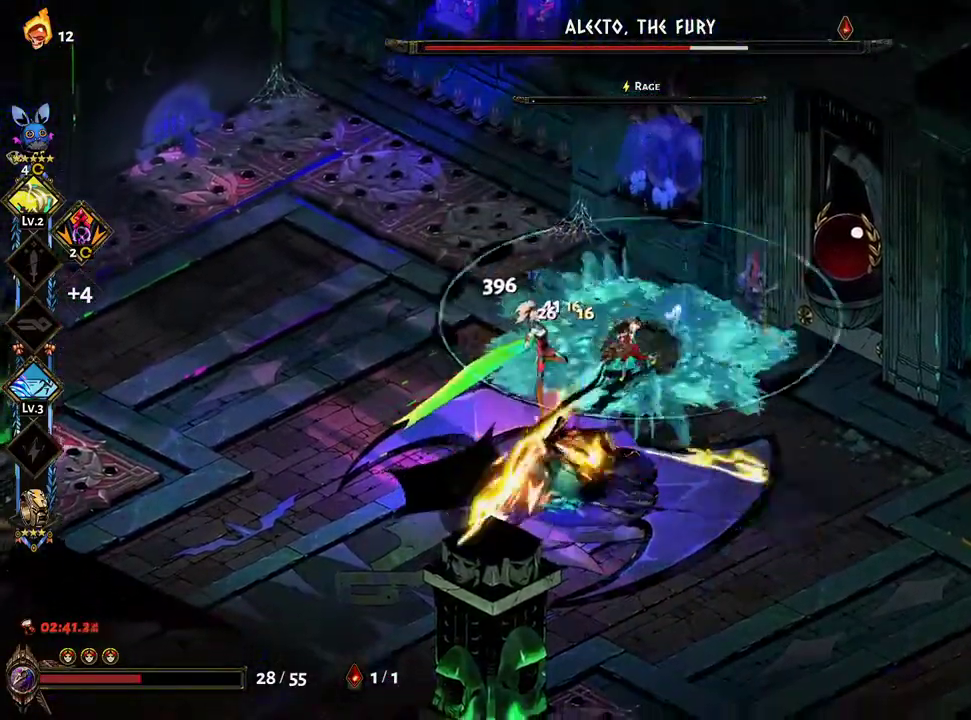
{"dt_ms": 500, "buttons": ["A", "X"], "left_stick": "down-left", "right_stick": "center", "events": [[83, "A", "up"], [117, "left_stick", "down-left"], [200, "A", "down"], [317, "A", "up"], [400, "A", "down"]]}
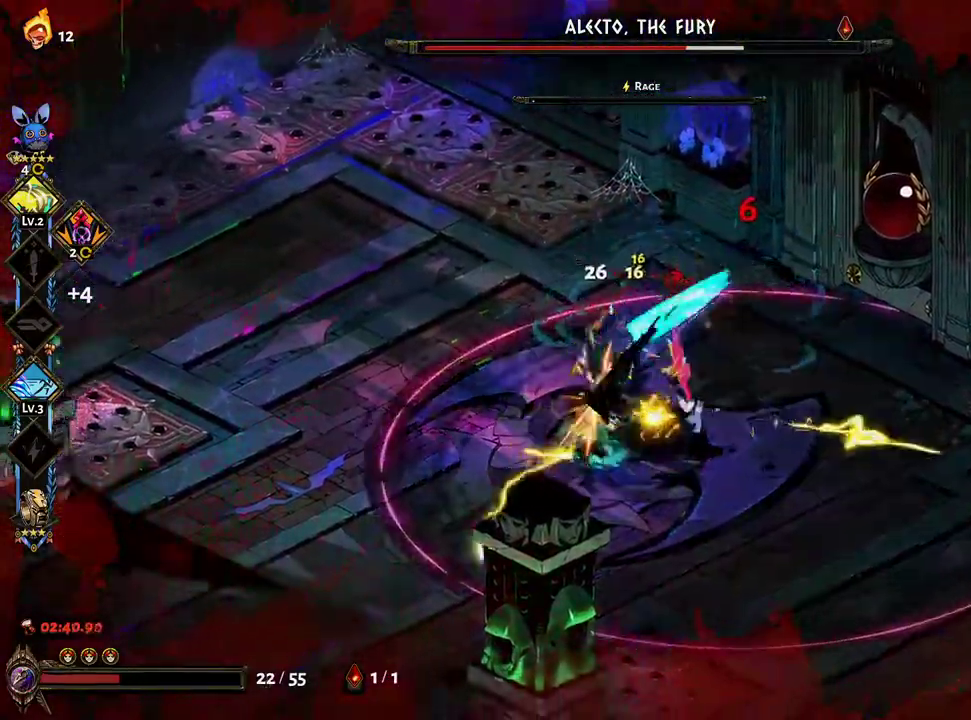
{"dt_ms": 500, "buttons": ["A", "X"], "left_stick": "down", "right_stick": "center", "events": [[17, "A", "up"], [117, "A", "down"], [200, "A", "up"], [233, "left_stick", "down"], [300, "A", "down"], [350, "A", "up"], [433, "A", "down"]]}
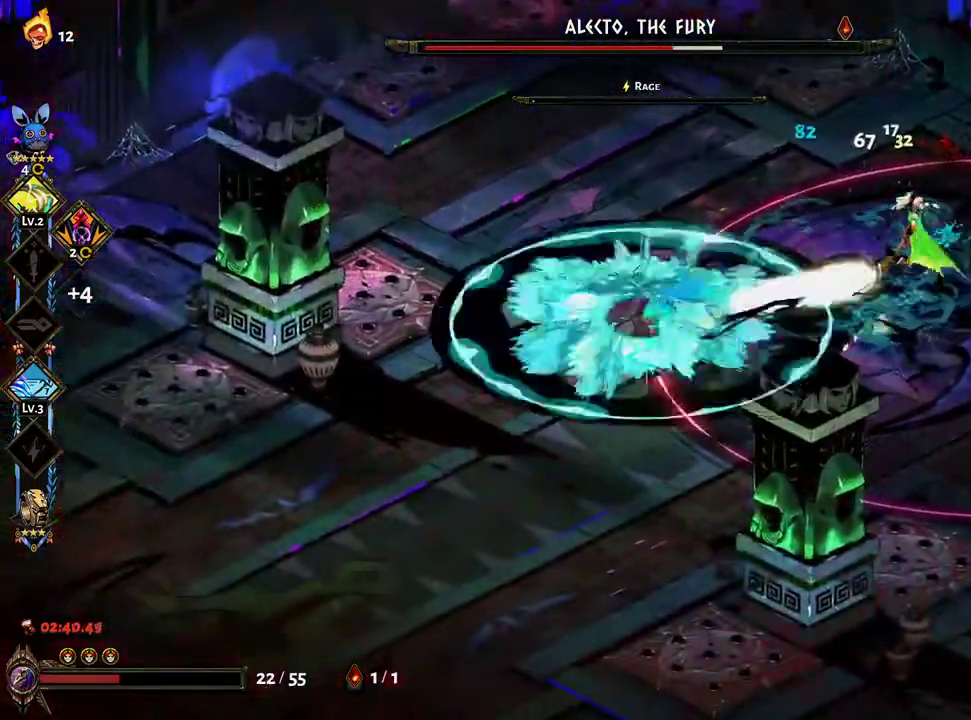
{"dt_ms": 500, "buttons": ["X"], "left_stick": "right", "right_stick": "center", "events": [[33, "A", "up"], [100, "left_stick", "right"], [367, "A", "down"], [367, "left_stick", "down-right"], [483, "A", "up"], [483, "left_stick", "right"]]}
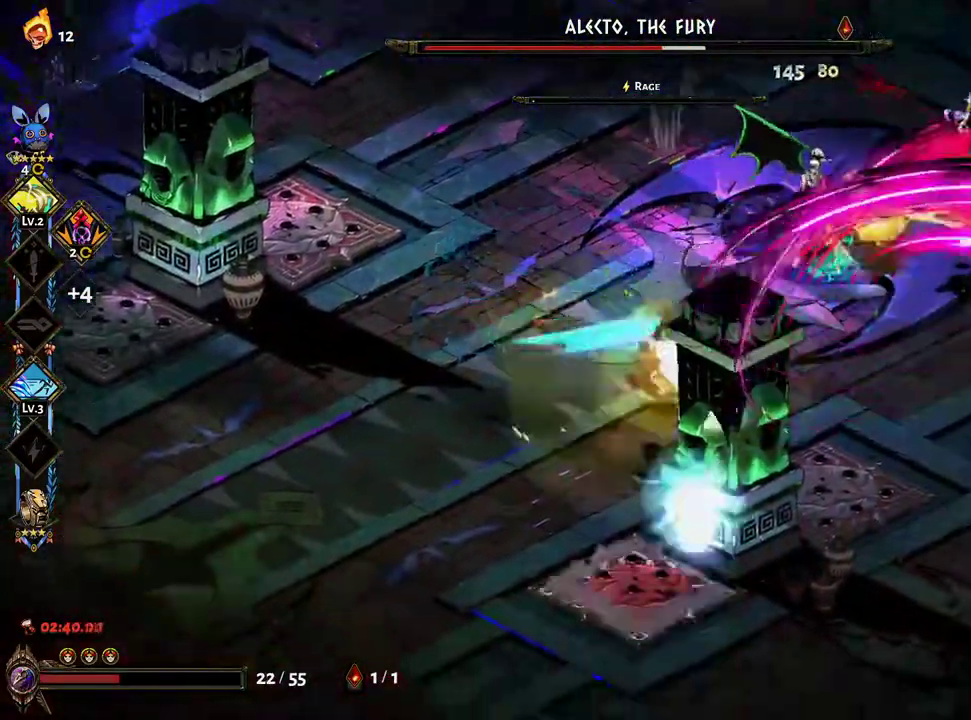
{"dt_ms": 500, "buttons": ["X"], "left_stick": "up-right", "right_stick": "center", "events": [[117, "A", "down"], [117, "left_stick", "up-right"], [217, "A", "up"], [300, "A", "down"], [433, "A", "up"]]}
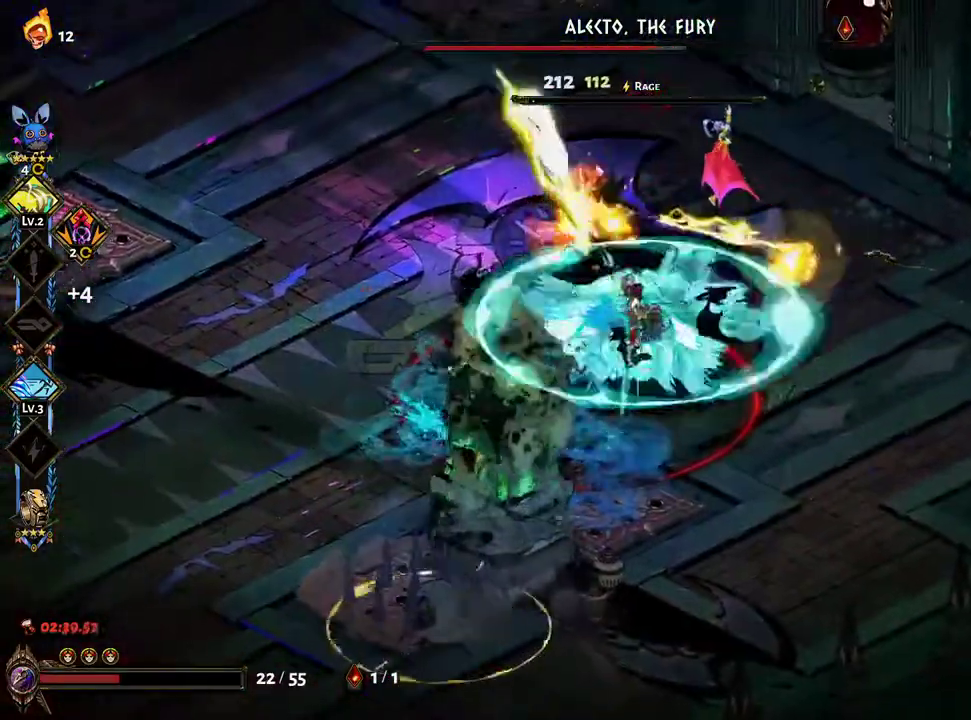
{"dt_ms": 500, "buttons": ["X"], "left_stick": "left", "right_stick": "center", "events": [[100, "left_stick", "up"], [233, "A", "down"], [383, "A", "up"], [500, "left_stick", "left"]]}
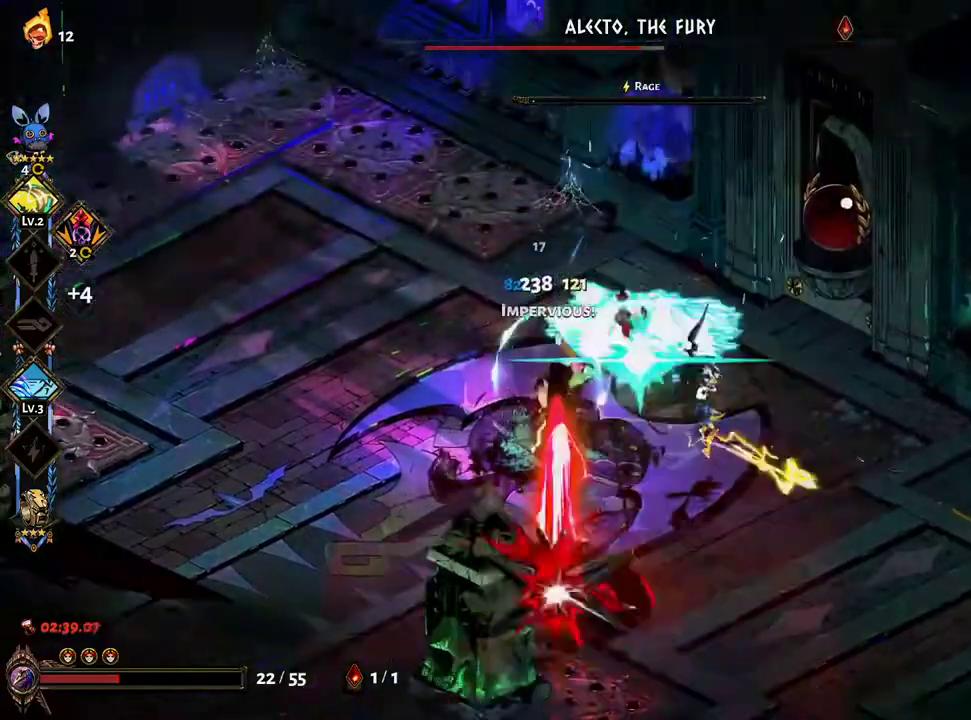
{"dt_ms": 500, "buttons": [], "left_stick": "left", "right_stick": "center", "events": [[50, "left_stick", "down-left"], [67, "A", "down"], [200, "left_stick", "left"], [217, "A", "up"], [267, "A", "down"], [267, "X", "up"], [317, "A", "up"]]}
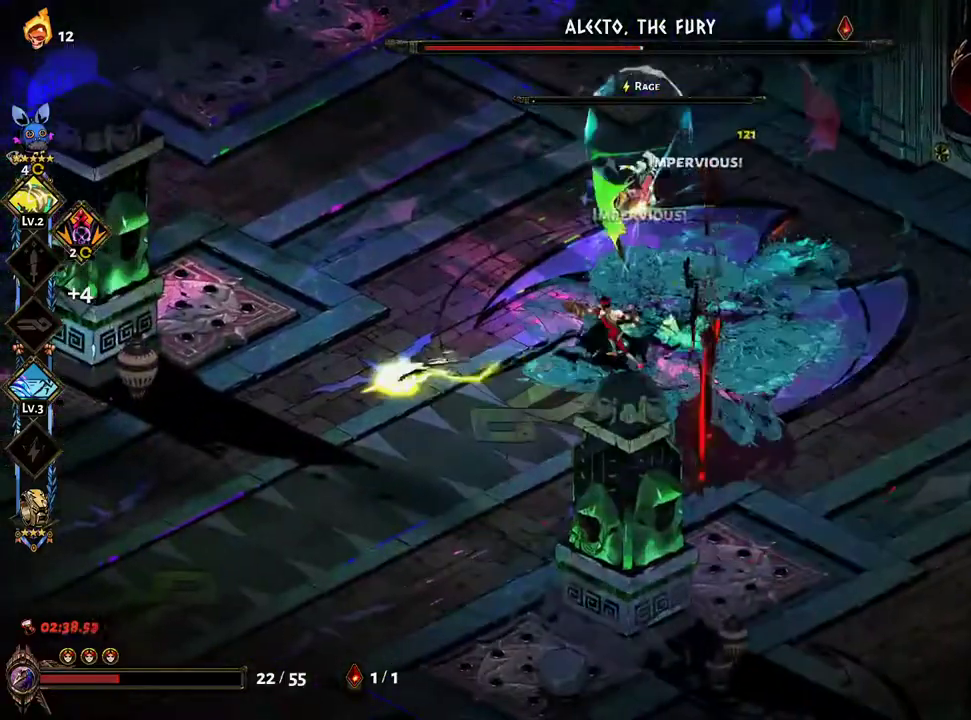
{"dt_ms": 500, "buttons": [], "left_stick": "left", "right_stick": "center", "events": []}
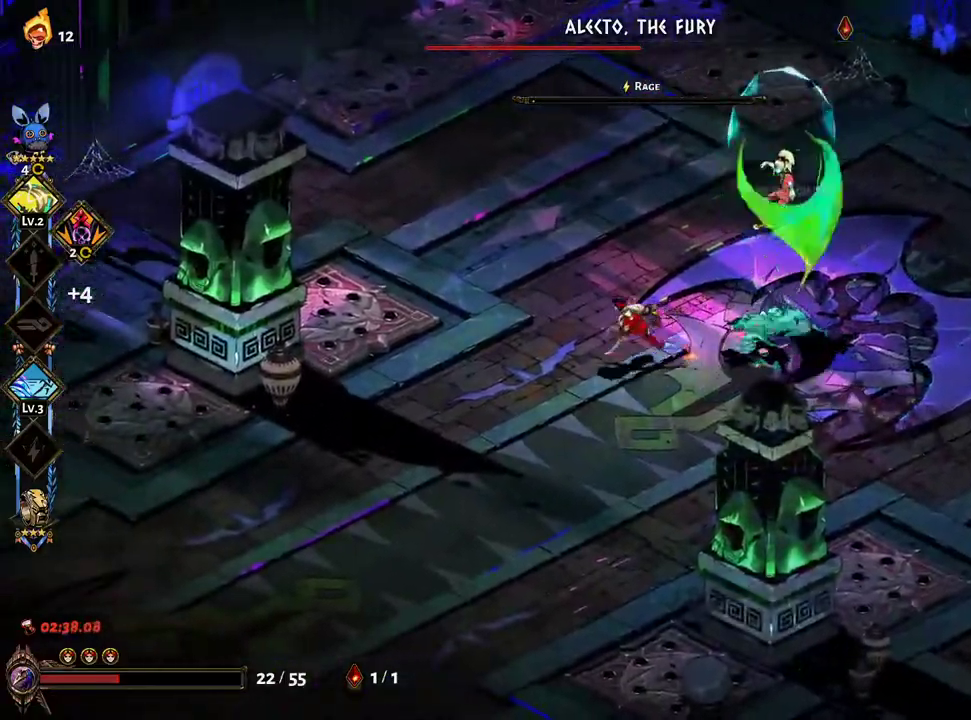
{"dt_ms": 500, "buttons": [], "left_stick": "center", "right_stick": "center", "events": [[50, "L2", "down"], [100, "L2", "up"], [450, "left_stick", "center"]]}
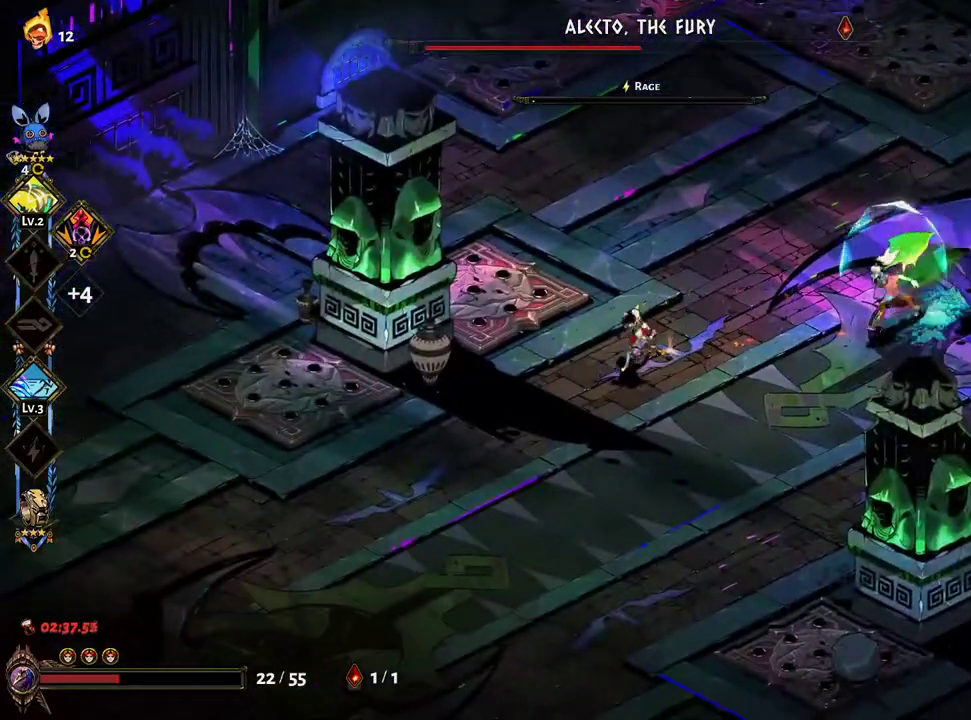
{"dt_ms": 500, "buttons": ["X"], "left_stick": "right", "right_stick": "center", "events": [[150, "left_stick", "right"], [233, "B", "down"], [317, "B", "up"], [450, "X", "down"]]}
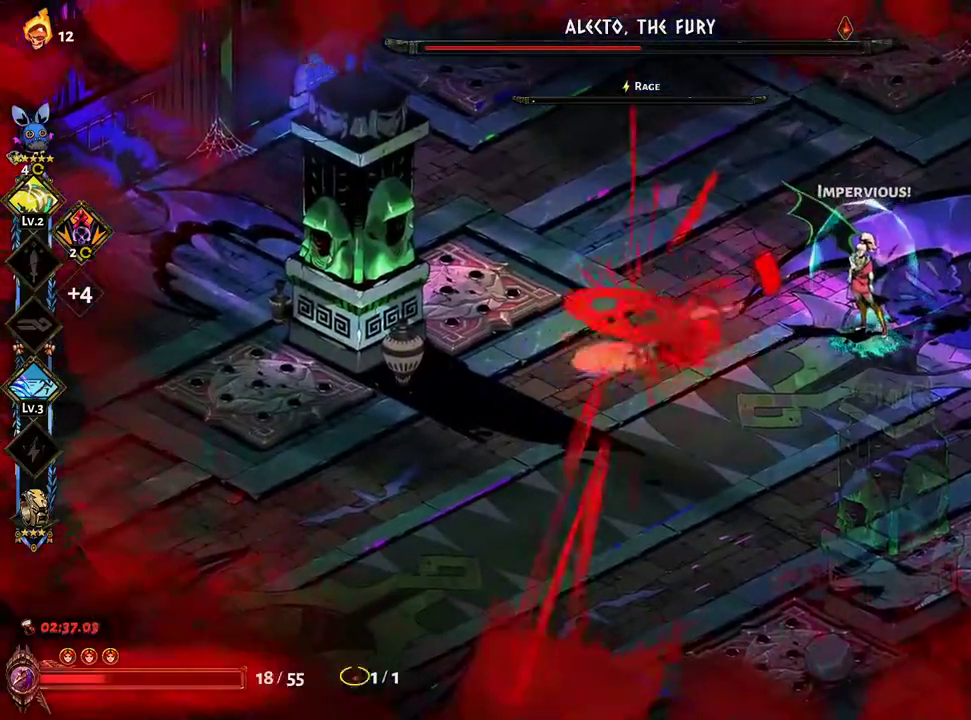
{"dt_ms": 1000, "buttons": ["A", "X"], "left_stick": "down-left", "right_stick": "center"}
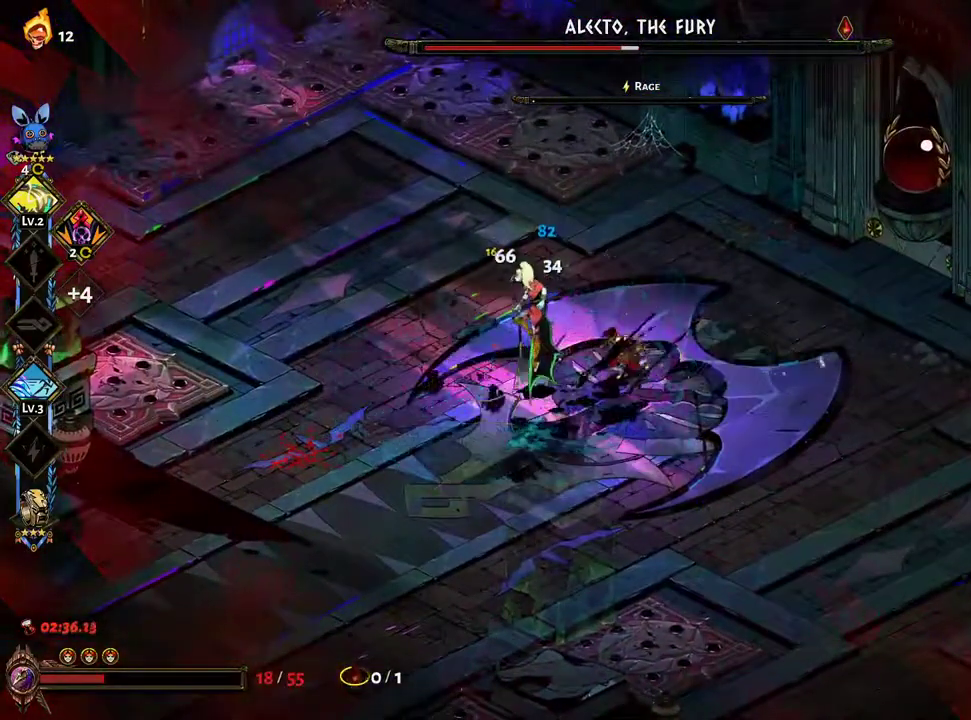
{"dt_ms": 500, "buttons": ["A", "X"], "left_stick": "down-left", "right_stick": "center", "events": [[17, "A", "up"], [100, "A", "down"], [217, "A", "up"], [300, "A", "down"], [417, "A", "up"], [500, "A", "down"]]}
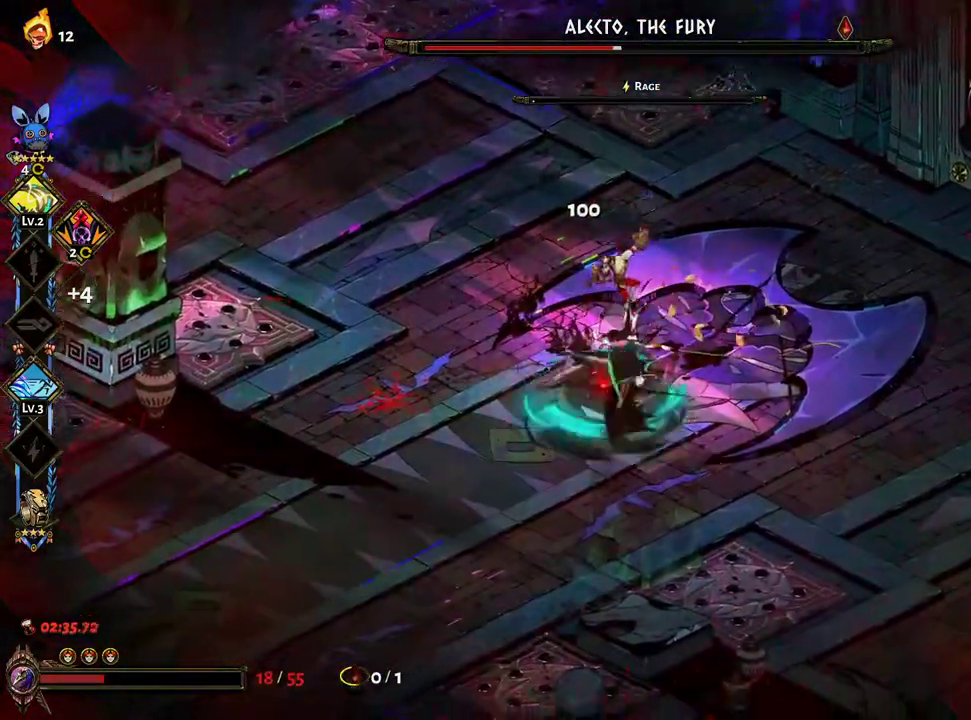
{"dt_ms": 500, "buttons": ["X"], "left_stick": "right", "right_stick": "center", "events": [[117, "A", "up"], [200, "A", "down"], [283, "left_stick", "down-right"], [300, "A", "up"], [400, "A", "down"], [433, "left_stick", "right"], [500, "A", "up"]]}
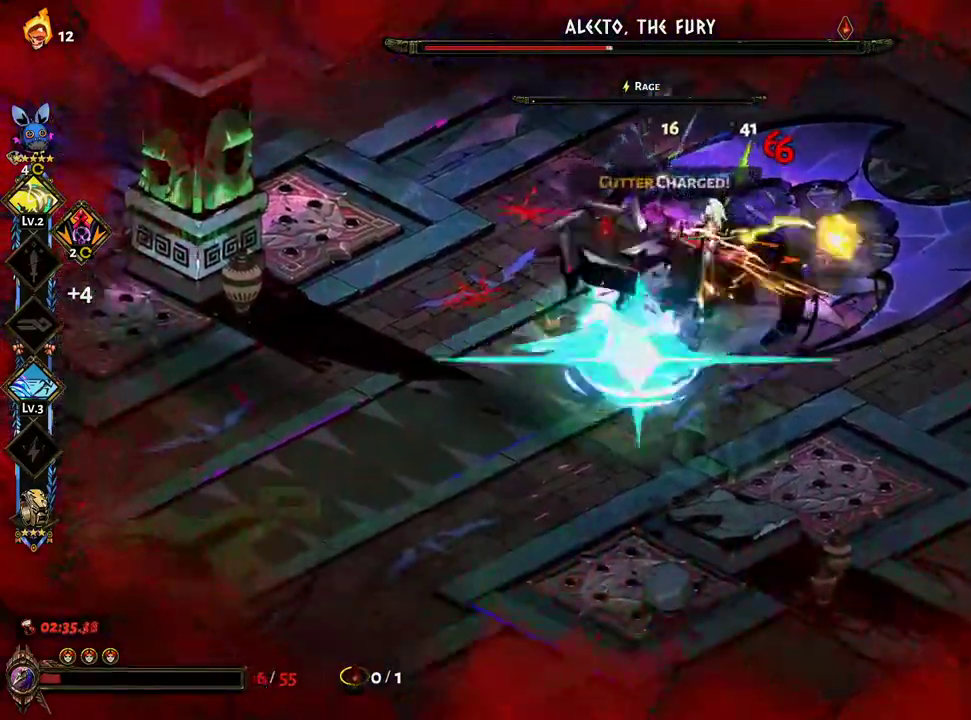
{"dt_ms": 500, "buttons": ["X"], "left_stick": "up", "right_stick": "center", "events": [[33, "left_stick", "up-right"], [117, "A", "down"], [200, "A", "up"], [233, "left_stick", "up"]]}
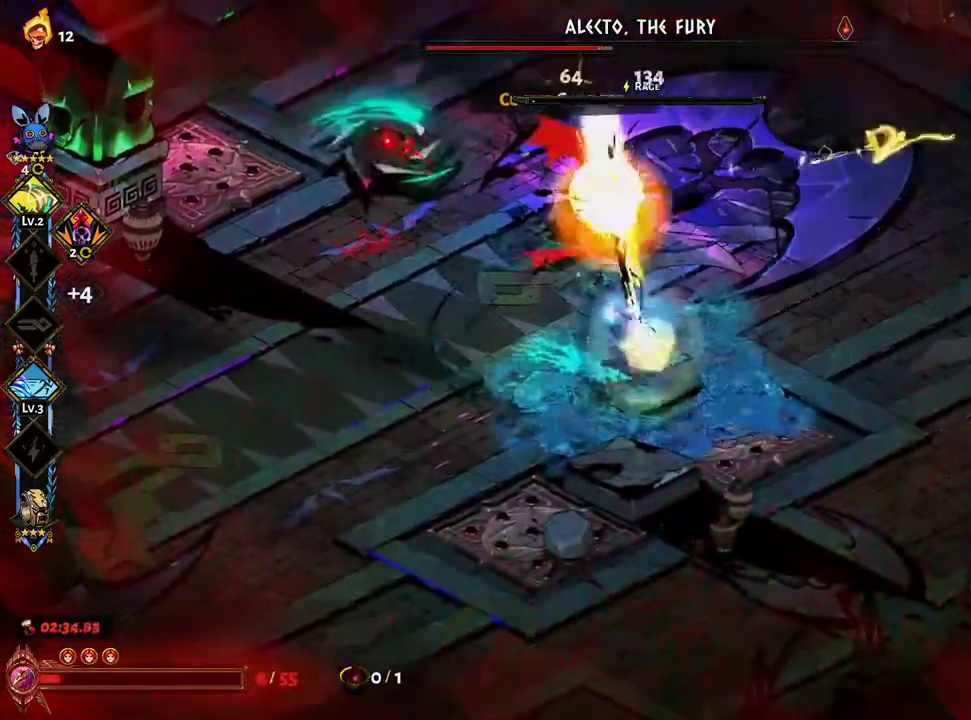
{"dt_ms": 500, "buttons": [], "left_stick": "up", "right_stick": "center", "events": [[50, "A", "down"], [150, "A", "up"], [150, "X", "up"], [250, "Y", "down"], [250, "left_stick", "left"], [317, "Y", "up"], [417, "left_stick", "up"]]}
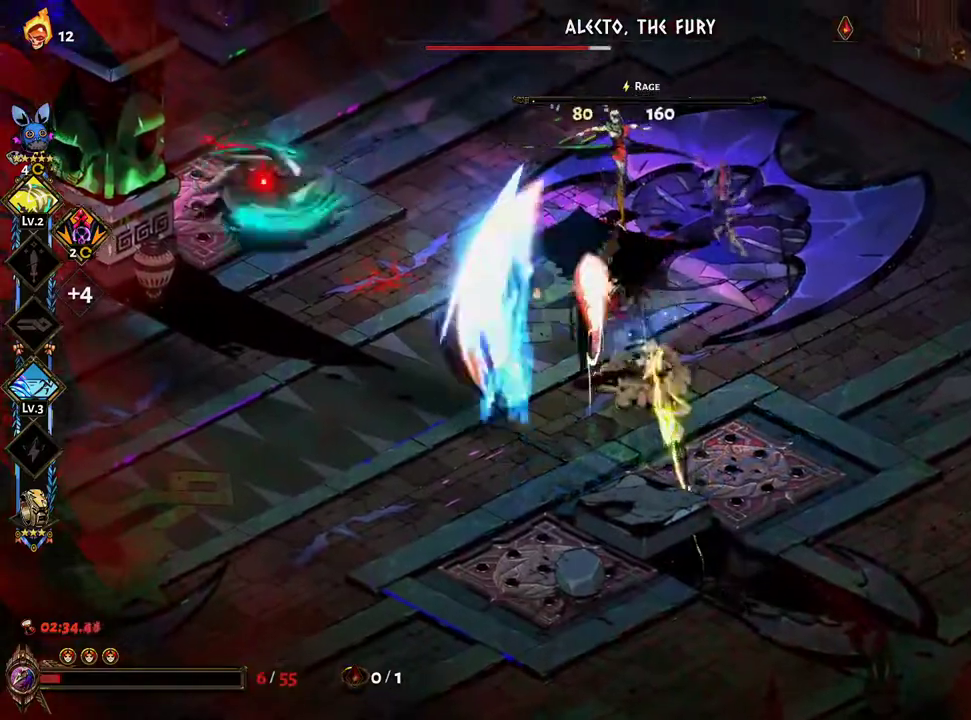
{"dt_ms": 500, "buttons": ["X"], "left_stick": "up", "right_stick": "center", "events": [[67, "X", "down"], [150, "A", "down"], [150, "left_stick", "up-right"], [267, "A", "up"], [367, "A", "down"], [450, "left_stick", "up"], [483, "A", "up"]]}
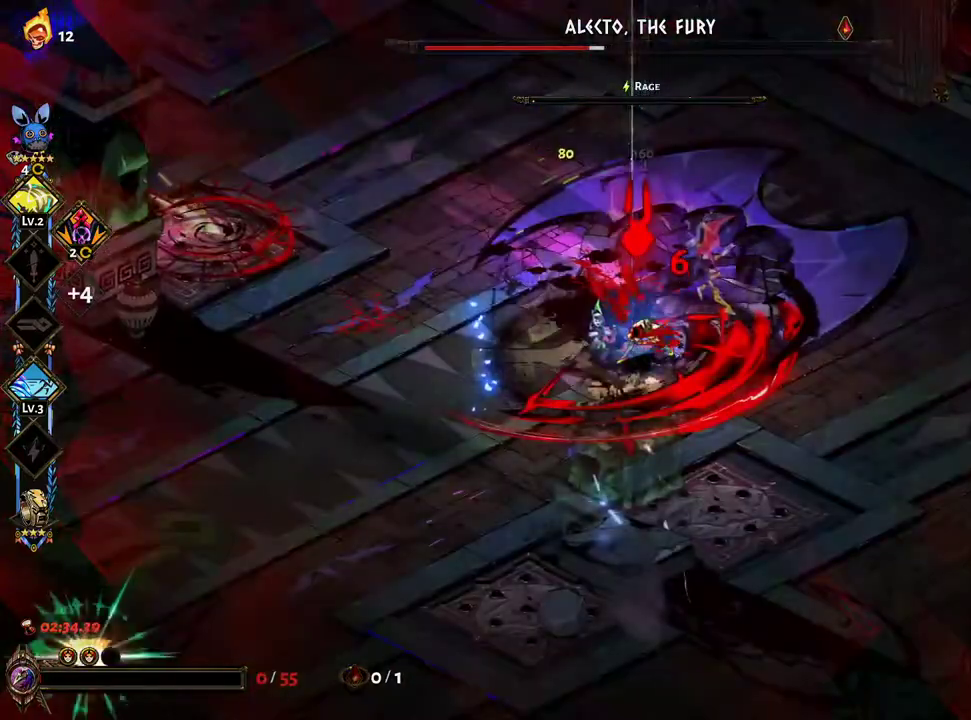
{"dt_ms": 500, "buttons": [], "left_stick": "up-left", "right_stick": "center", "events": [[150, "A", "down"], [150, "X", "up"], [217, "left_stick", "center"], [300, "A", "up"], [467, "left_stick", "up-left"]]}
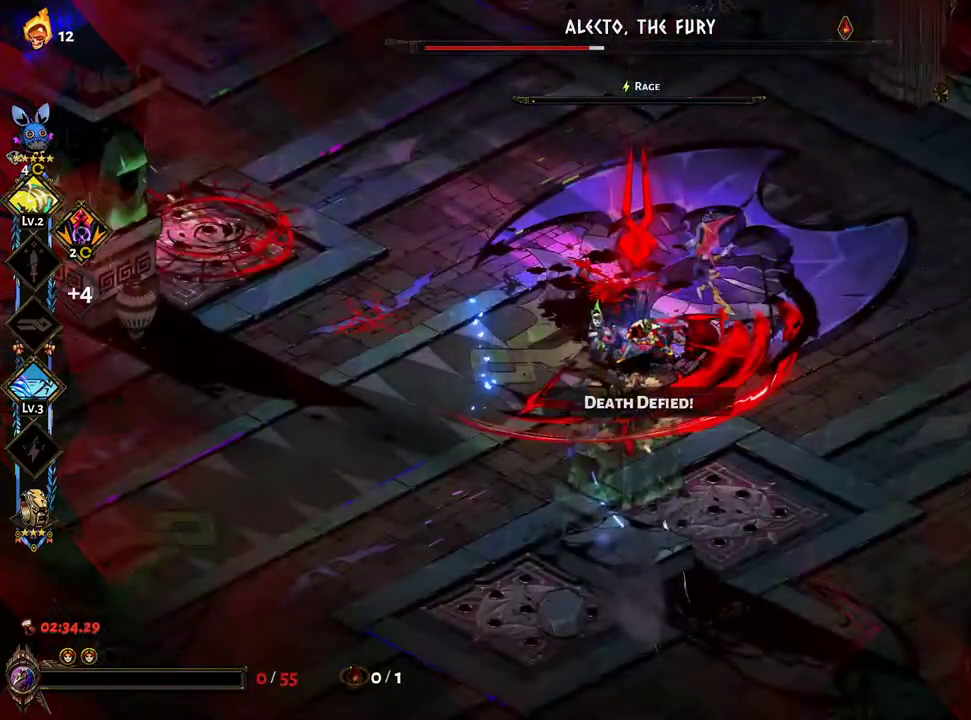
{"dt_ms": 500, "buttons": ["X"], "left_stick": "up-left", "right_stick": "center", "events": [[83, "A", "down"], [133, "A", "up"], [167, "left_stick", "left"], [283, "A", "down"], [350, "X", "down"], [400, "left_stick", "up-left"], [433, "A", "up"]]}
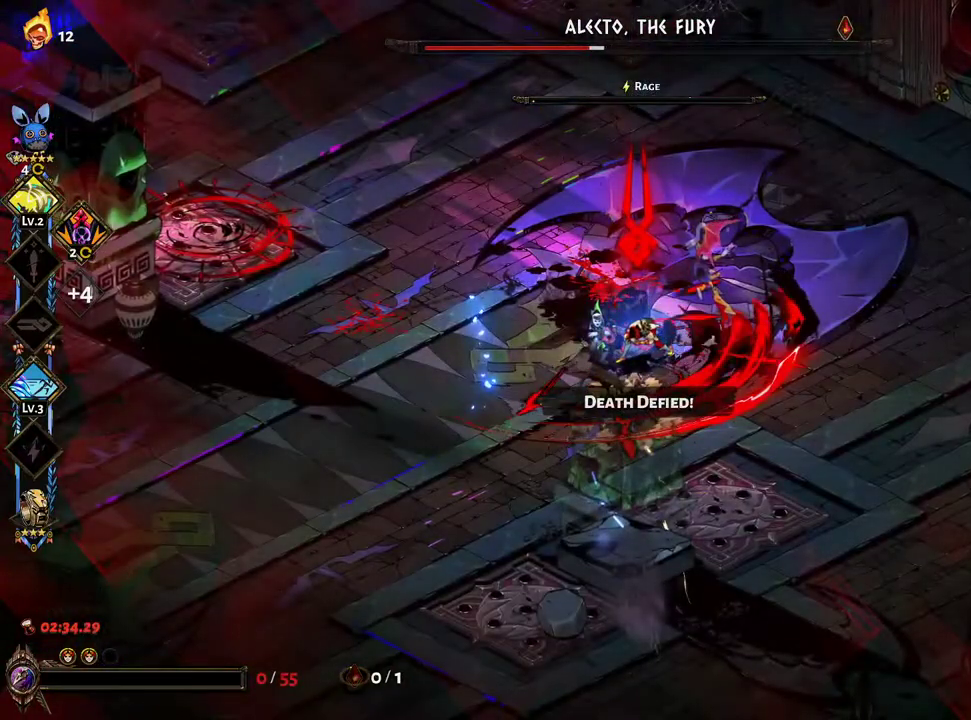
{"dt_ms": 500, "buttons": [], "left_stick": "up-right", "right_stick": "center", "events": [[50, "A", "down"], [50, "left_stick", "up"], [200, "A", "up"], [250, "left_stick", "up-right"], [317, "X", "up"], [333, "A", "down"], [467, "A", "up"]]}
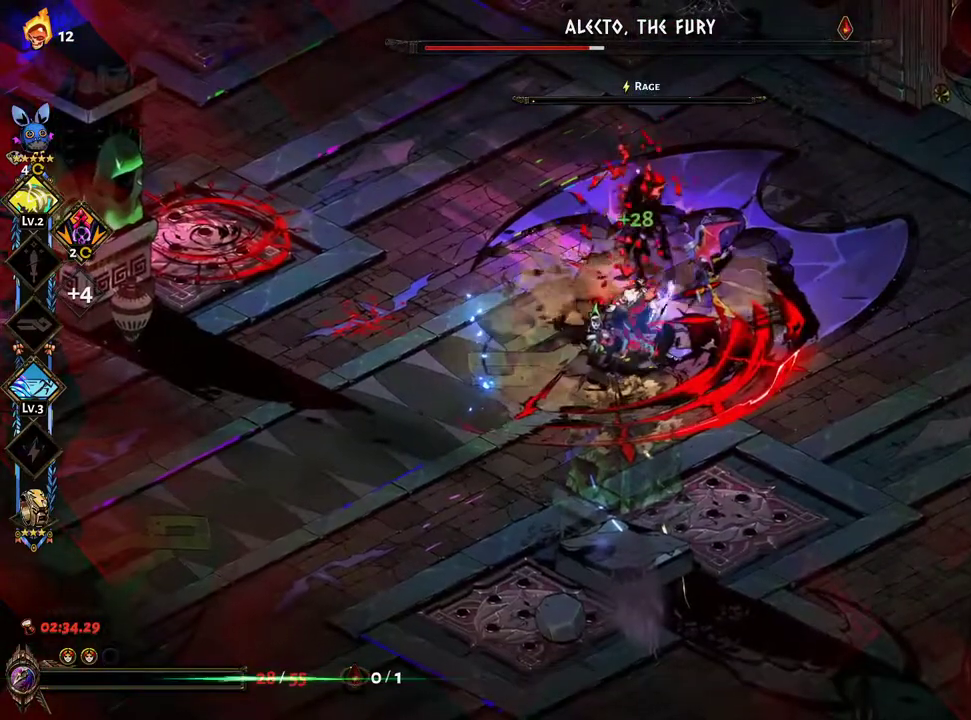
{"dt_ms": 500, "buttons": ["X"], "left_stick": "right", "right_stick": "center", "events": [[67, "X", "down"], [83, "A", "down"], [183, "A", "up"], [283, "left_stick", "right"], [317, "A", "down"], [417, "A", "up"]]}
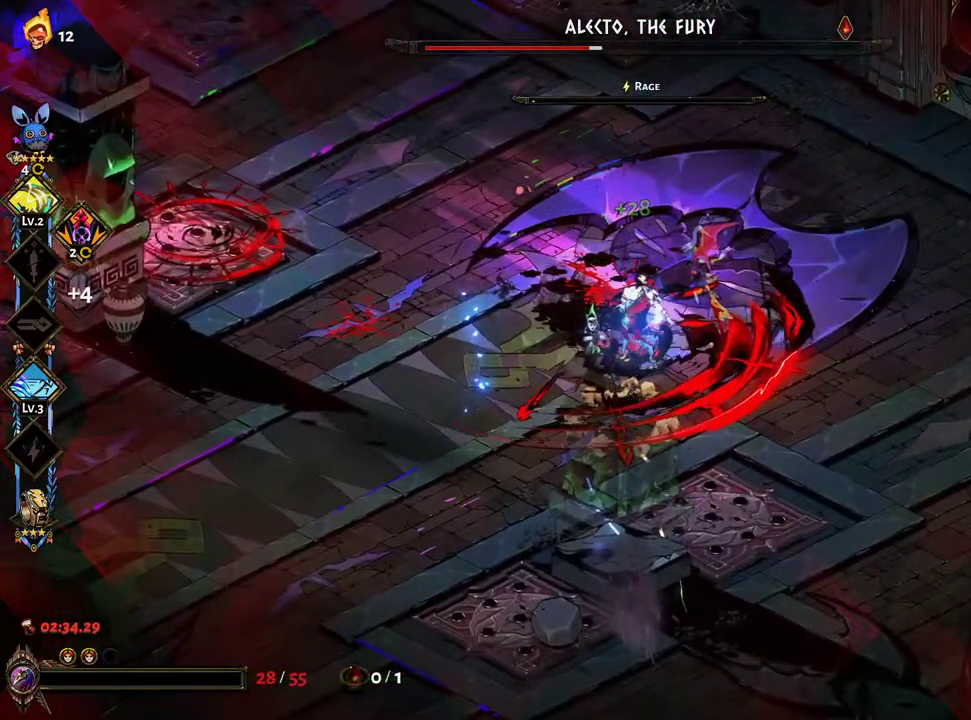
{"dt_ms": 500, "buttons": ["A", "X"], "left_stick": "right", "right_stick": "center", "events": [[33, "A", "down"], [67, "left_stick", "up-right"], [133, "A", "up"], [250, "A", "down"], [367, "A", "up"], [367, "left_stick", "right"], [467, "A", "down"]]}
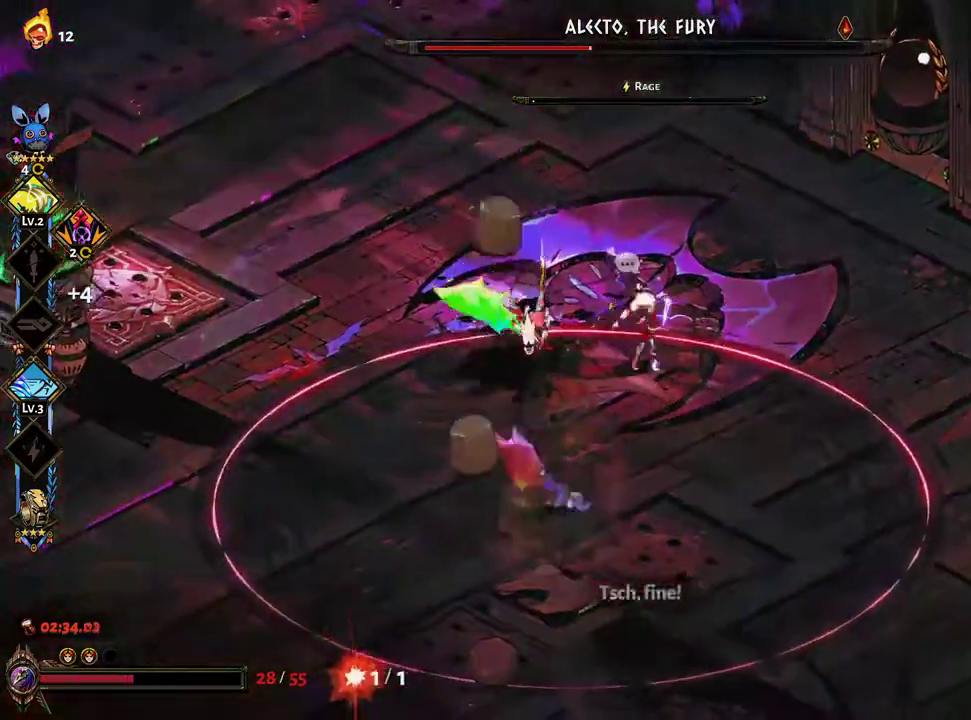
{"dt_ms": 500, "buttons": ["A", "X"], "left_stick": "left", "right_stick": "center", "events": [[100, "A", "up"], [117, "left_stick", "up-left"], [200, "A", "down"], [300, "A", "up"], [300, "left_stick", "left"], [433, "A", "down"]]}
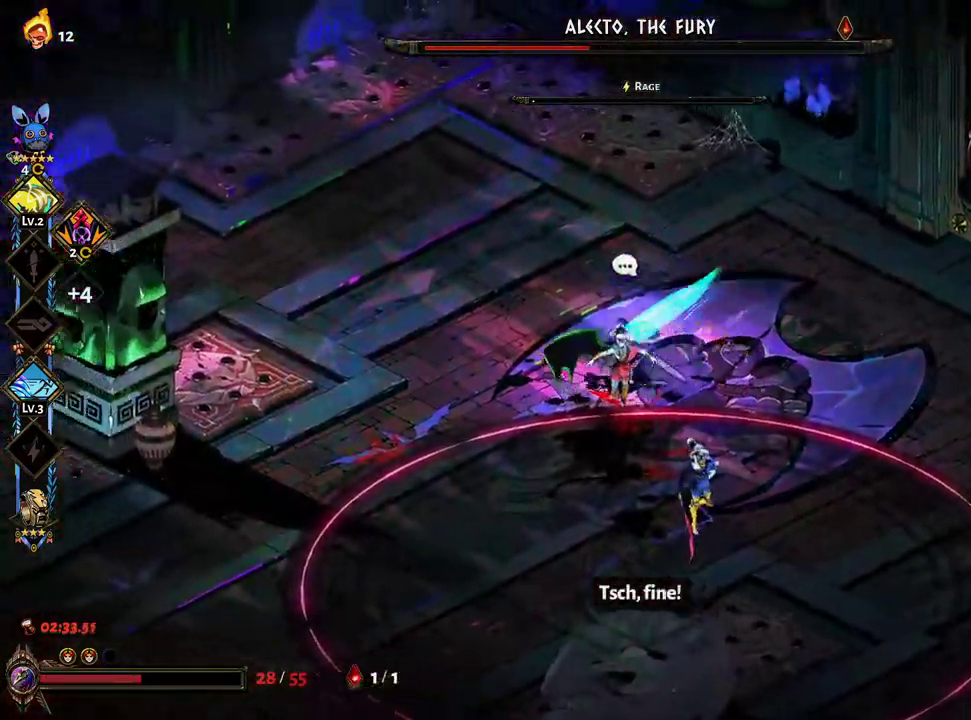
{"dt_ms": 500, "buttons": ["X"], "left_stick": "right", "right_stick": "center", "events": [[33, "A", "up"], [150, "A", "down"], [217, "A", "up"], [217, "left_stick", "right"], [333, "A", "down"], [417, "A", "up"]]}
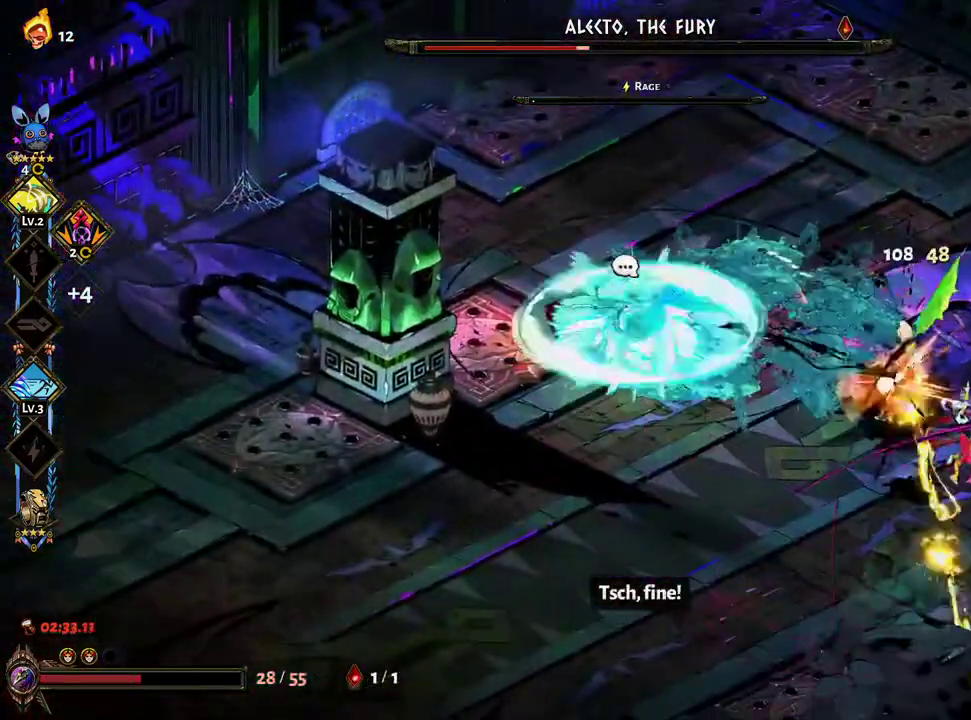
{"dt_ms": 500, "buttons": ["A", "X"], "left_stick": "right", "right_stick": "center", "events": [[183, "A", "down"], [317, "A", "up"], [433, "A", "down"]]}
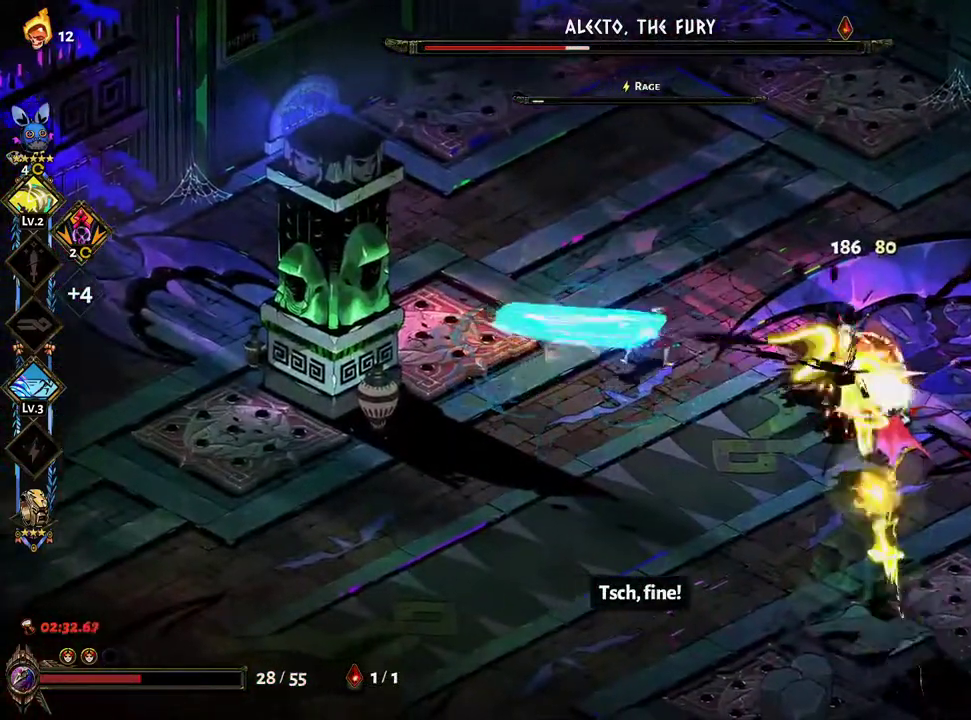
{"dt_ms": 500, "buttons": ["X"], "left_stick": "right", "right_stick": "center", "events": [[50, "A", "up"], [150, "A", "down"], [233, "left_stick", "down"], [267, "A", "up"], [350, "A", "down"], [417, "left_stick", "right"], [433, "A", "up"]]}
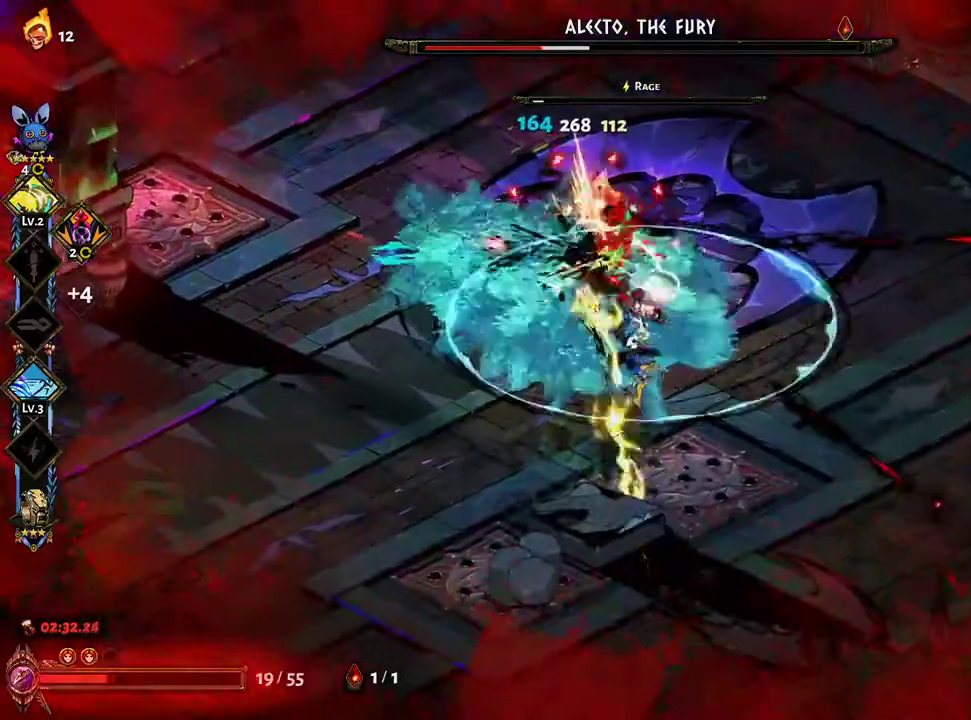
{"dt_ms": 500, "buttons": ["A", "X"], "left_stick": "up-right", "right_stick": "center", "events": [[17, "A", "down"], [83, "left_stick", "up-right"], [133, "A", "up"], [483, "A", "down"]]}
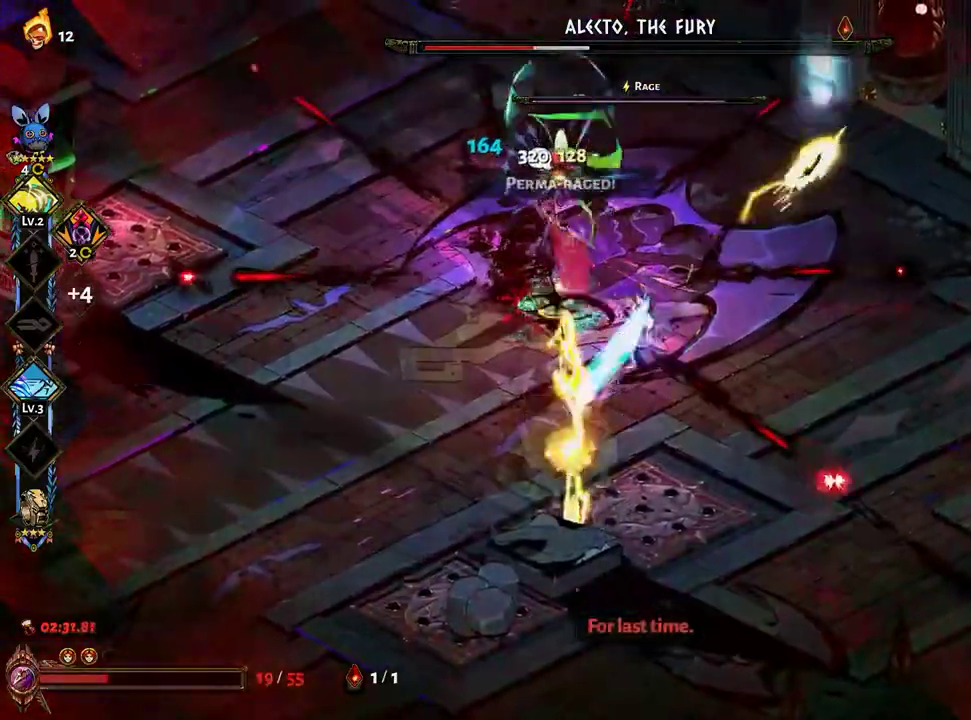
{"dt_ms": 500, "buttons": [], "left_stick": "right", "right_stick": "center", "events": [[33, "left_stick", "up"], [100, "A", "up"], [167, "left_stick", "up-left"], [300, "X", "up"], [333, "left_stick", "right"]]}
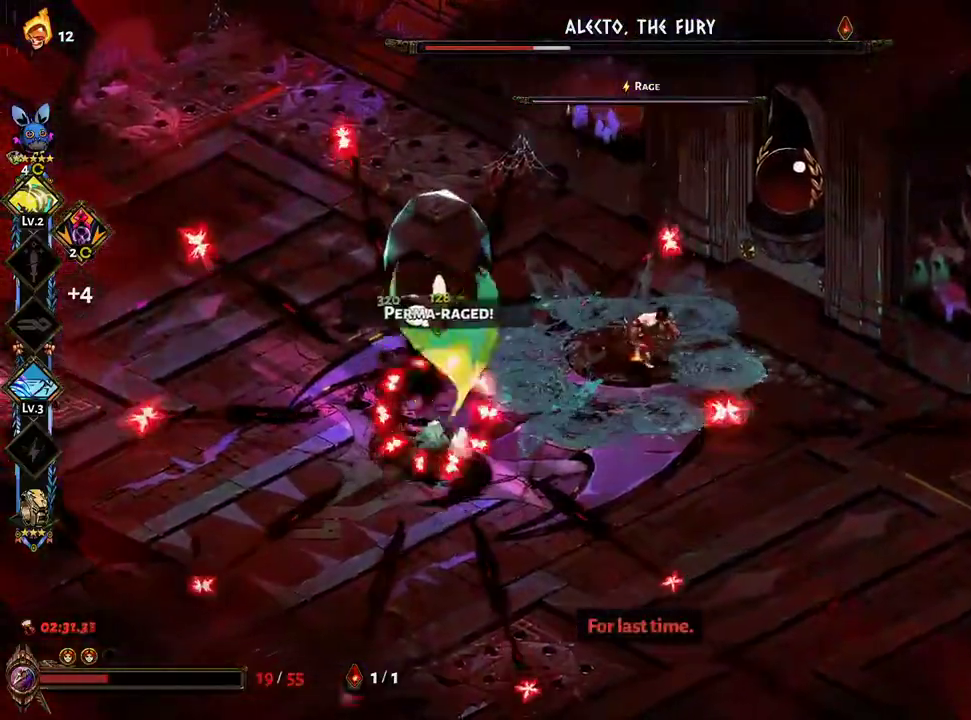
{"dt_ms": 500, "buttons": [], "left_stick": "left", "right_stick": "center", "events": [[400, "left_stick", "center"], [467, "left_stick", "left"]]}
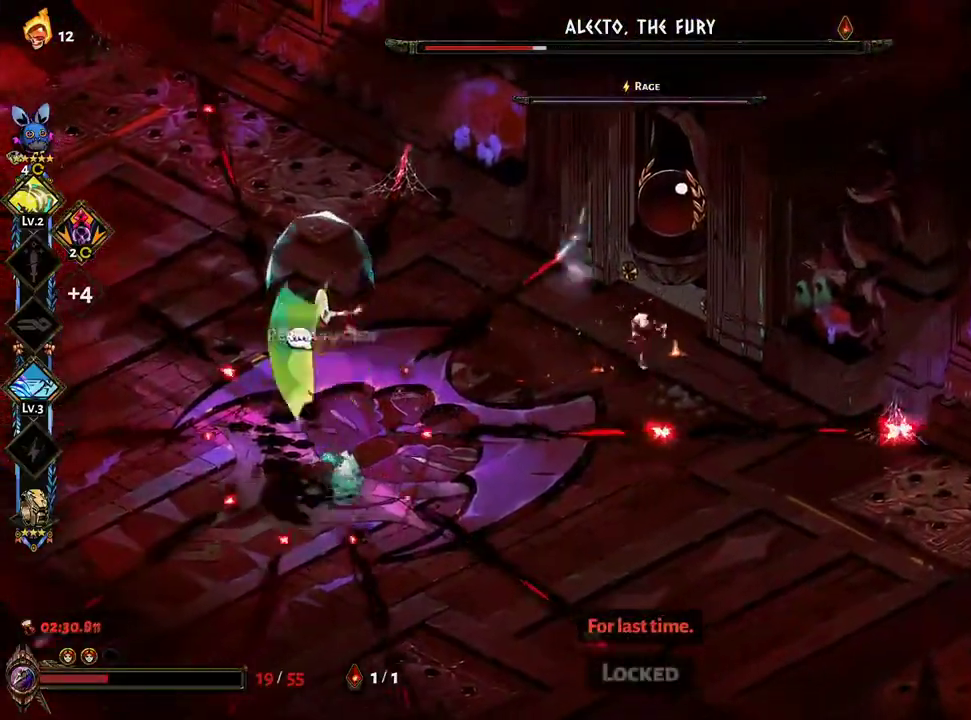
{"dt_ms": 500, "buttons": [], "left_stick": "center", "right_stick": "center", "events": [[133, "left_stick", "center"]]}
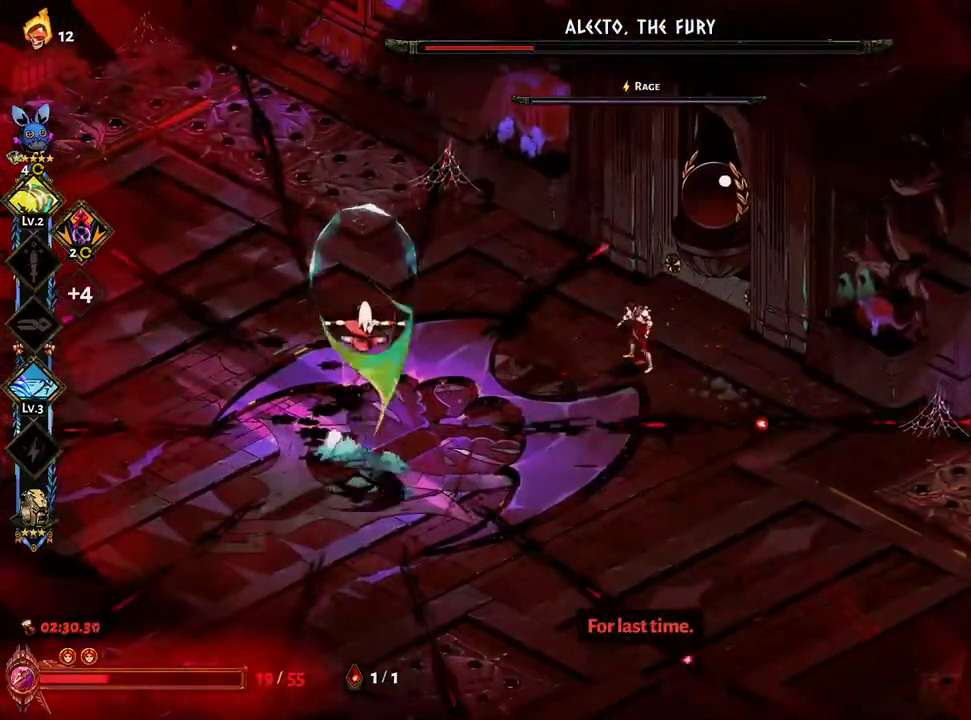
{"dt_ms": 500, "buttons": [], "left_stick": "left", "right_stick": "center", "events": [[133, "left_stick", "left"], [167, "B", "down"], [267, "B", "up"], [350, "B", "down"], [383, "B", "up"]]}
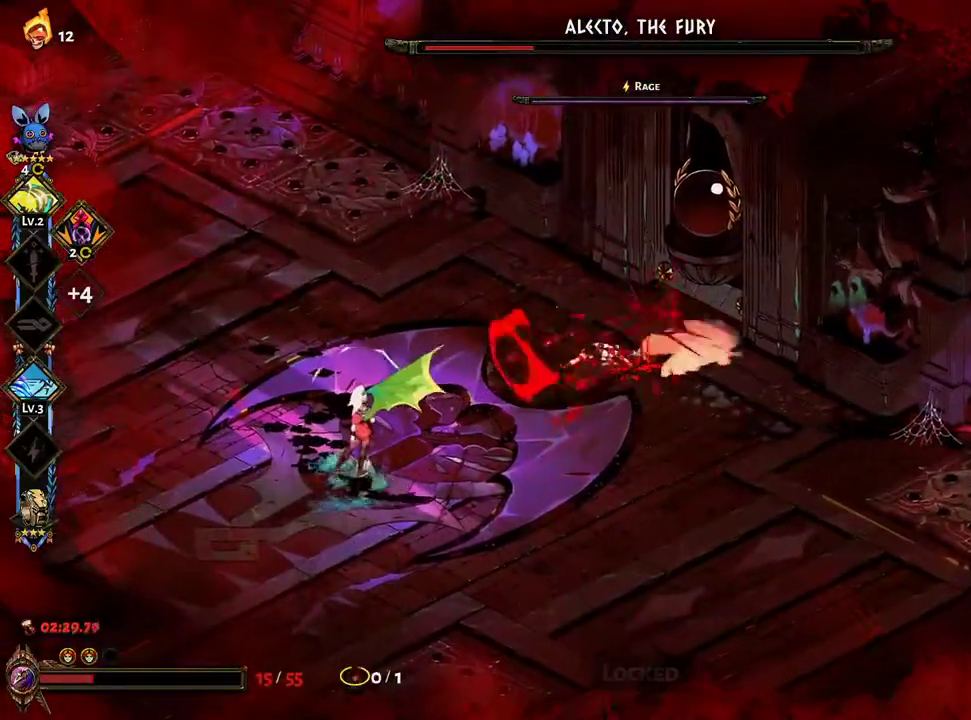
{"dt_ms": 500, "buttons": ["X"], "left_stick": "down-left", "right_stick": "center", "events": [[50, "X", "down"], [100, "A", "down"], [233, "A", "up"], [317, "left_stick", "down-left"], [350, "A", "down"], [467, "A", "up"]]}